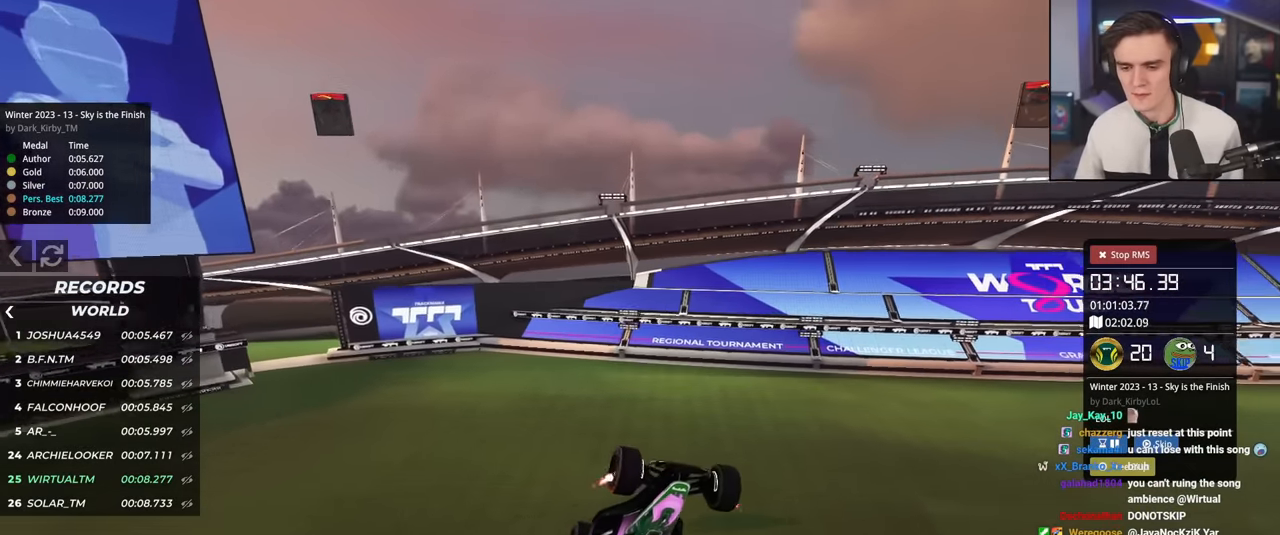
Gameplay with keyboard; each line is a JSON object with the keys held at the frame after it. "events" lists presses ("down") and releases ("up") of "brake", "down", "left", "right" and "up" between this image and that frame as [ms after this image, input, new state], when the widget could be followed in between. No other keys are recorded. Mouse input is not recorded. Key names are as the overlay labels them; some are game actions (e.g. jump) rather than physical keys.
{"keys": ["right", "up"], "events": [[250, "right", "down"]]}
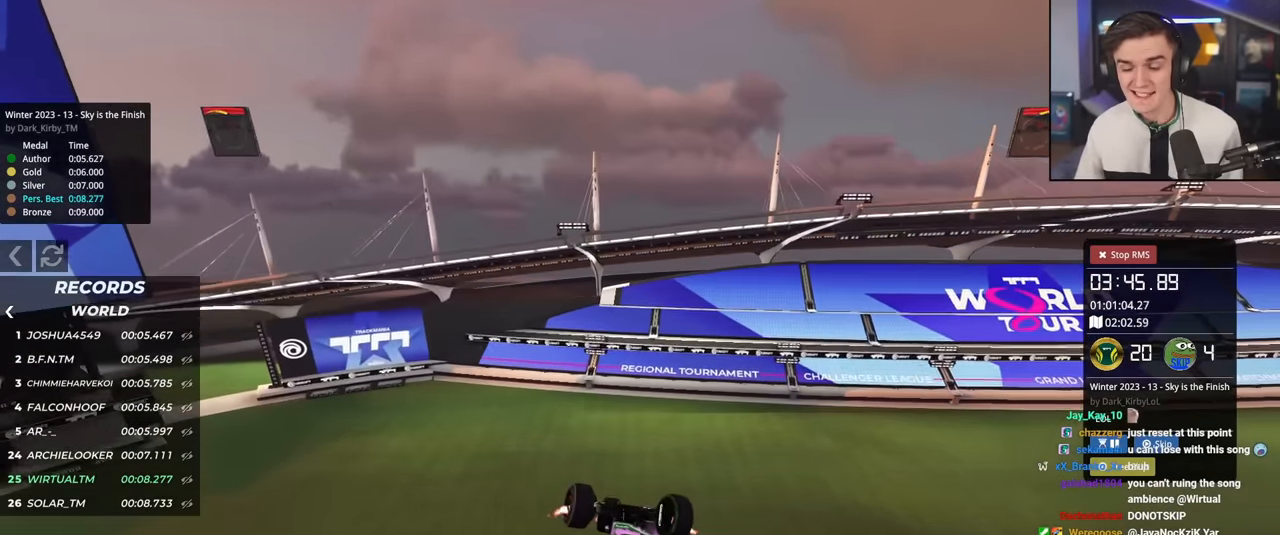
{"keys": ["right", "up"], "events": []}
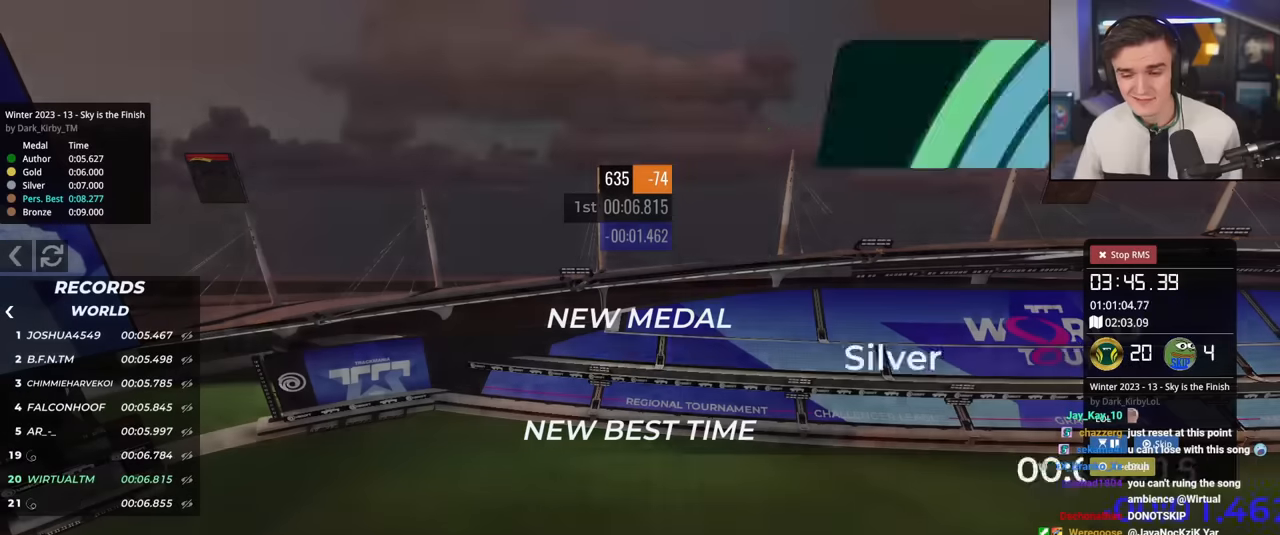
{"keys": [], "events": [[200, "right", "up"], [200, "up", "up"]]}
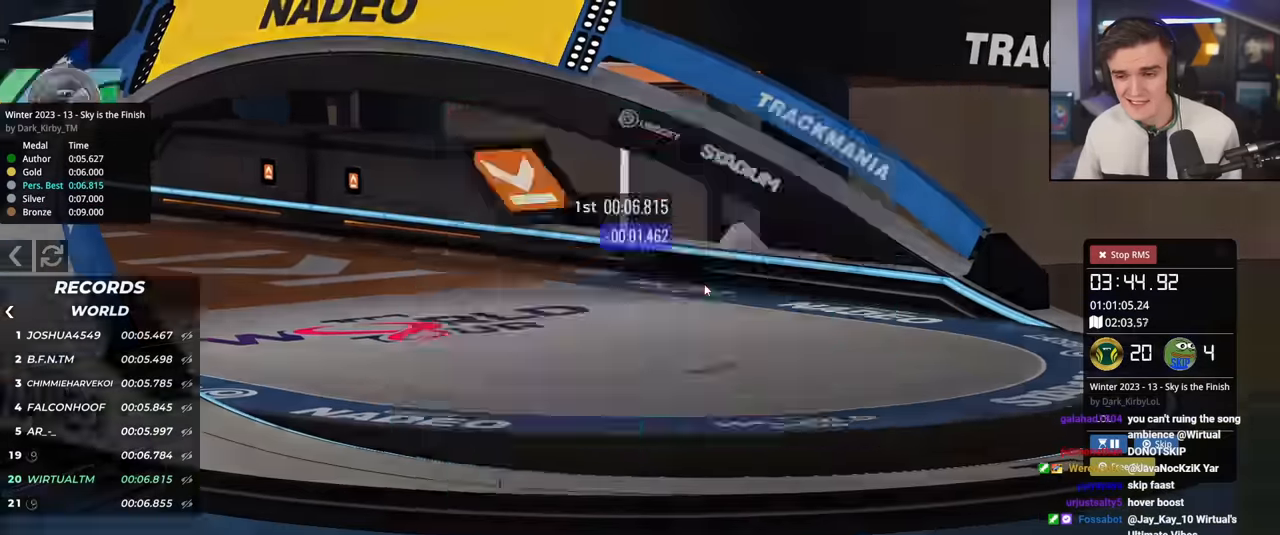
{"keys": ["up"], "events": [[183, "up", "down"]]}
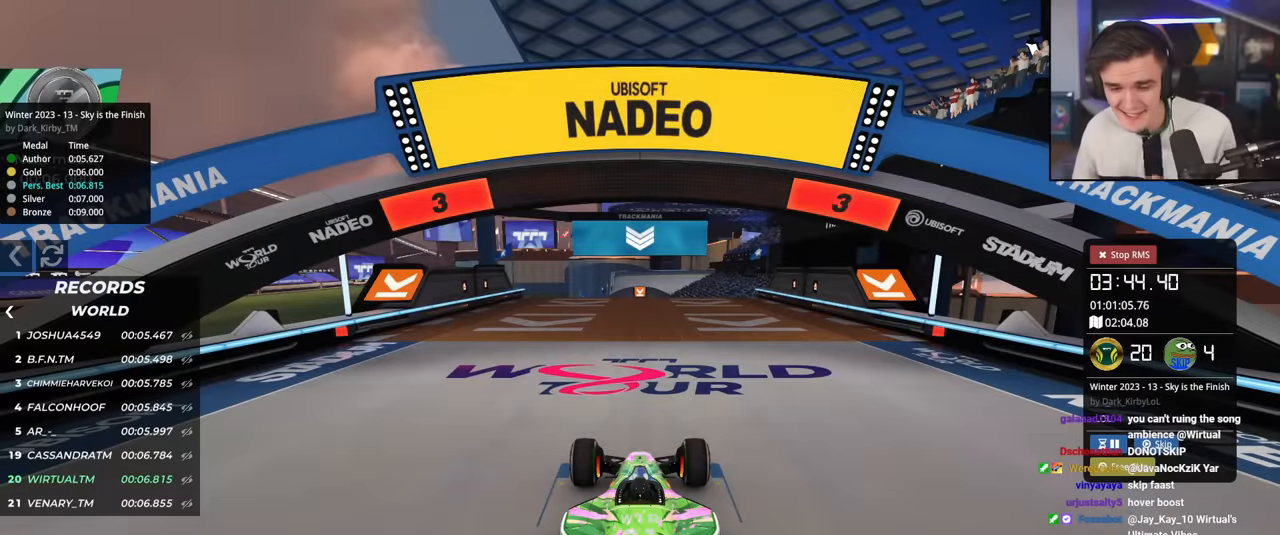
{"keys": ["up"], "events": []}
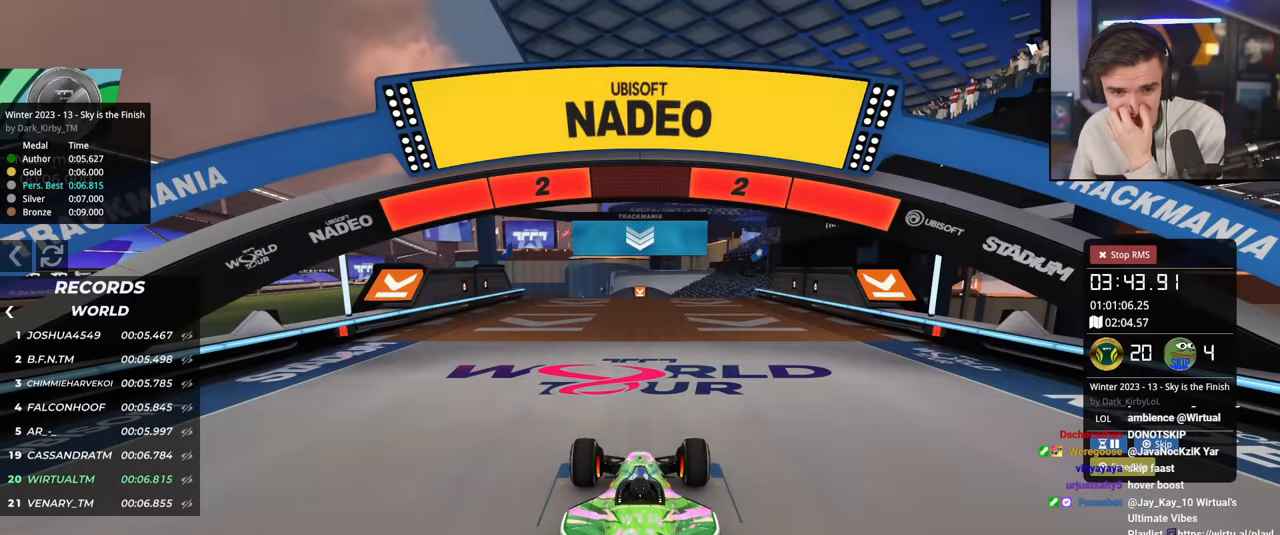
{"keys": ["up"], "events": []}
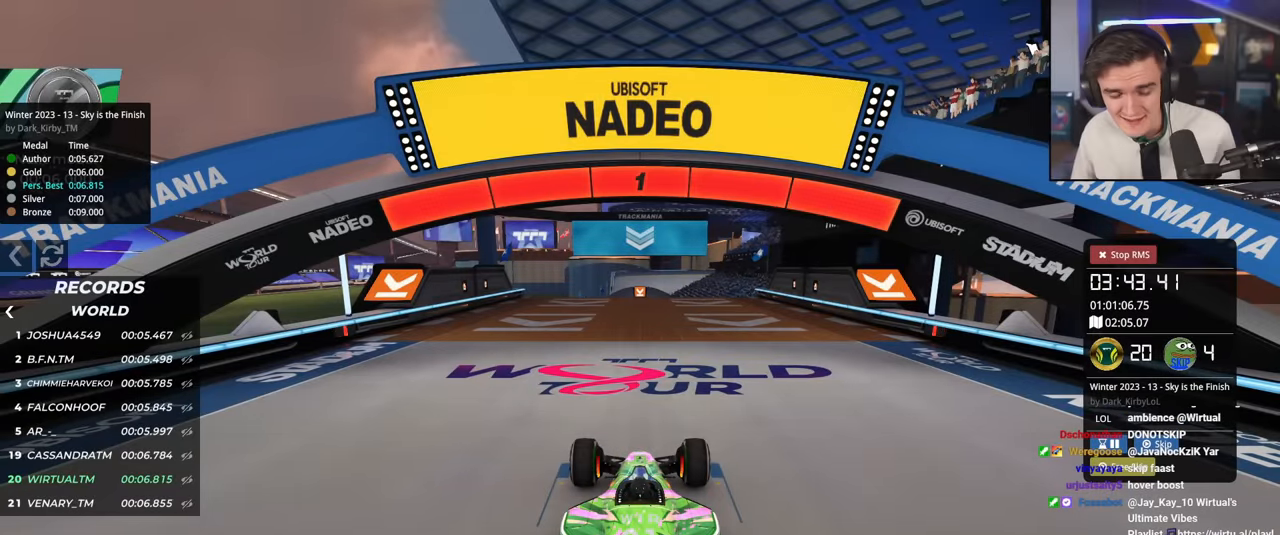
{"keys": ["up"], "events": []}
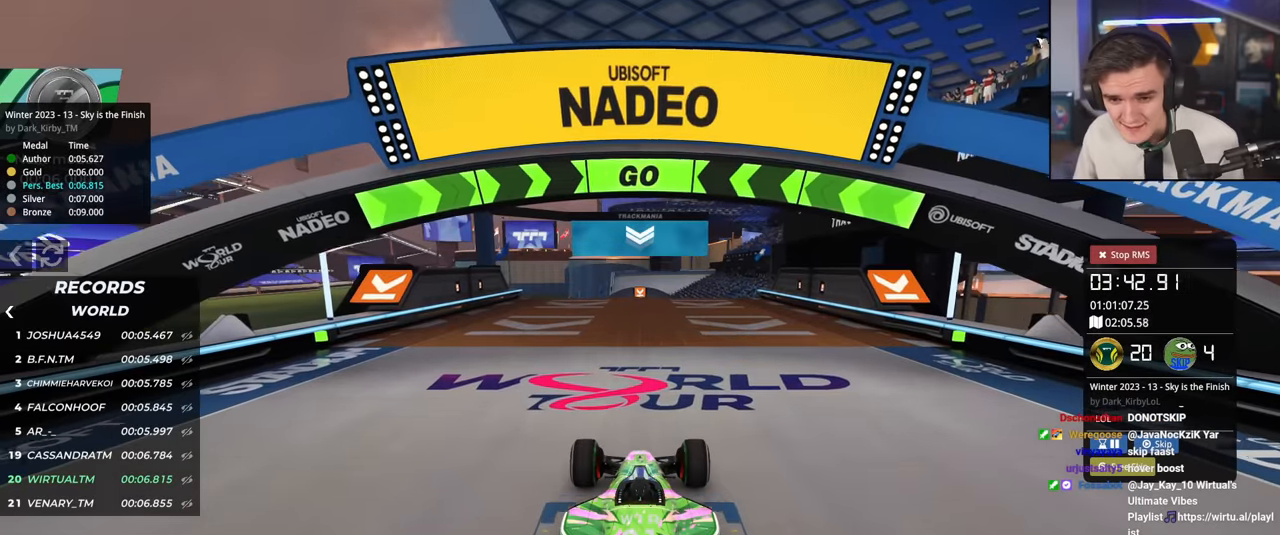
{"keys": ["up"], "events": []}
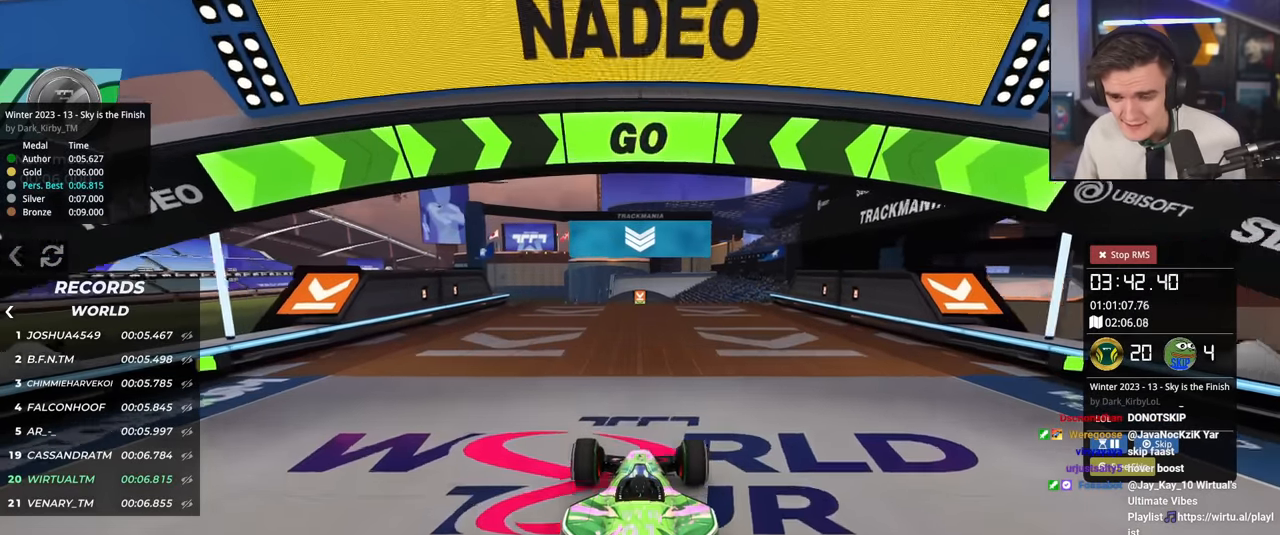
{"keys": ["up"], "events": [[351, "left", "down"], [434, "left", "up"]]}
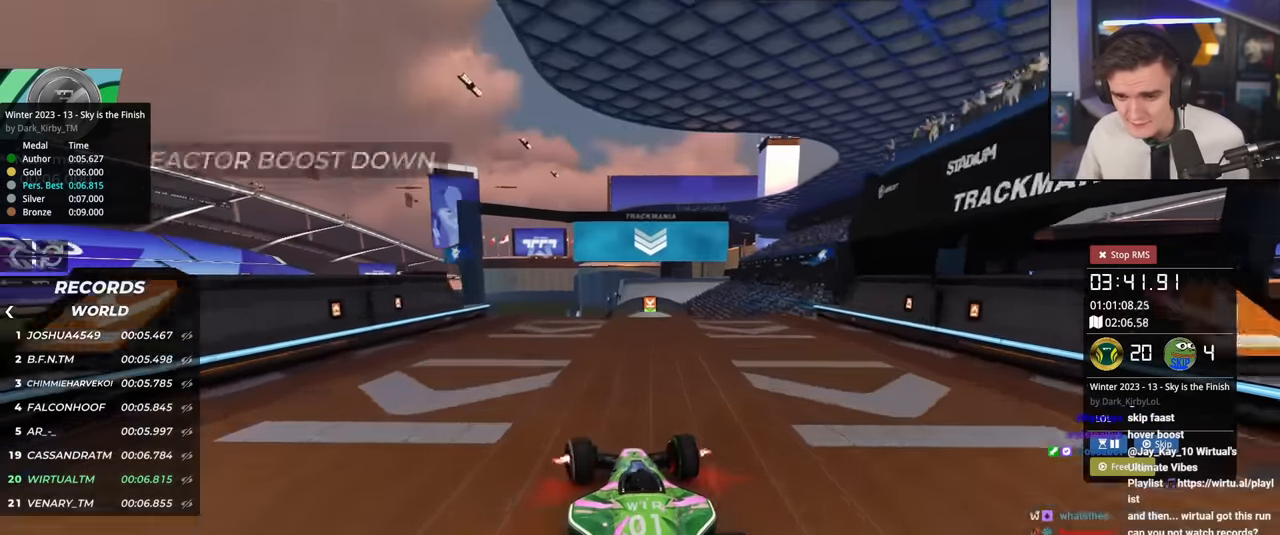
{"keys": ["right"], "events": [[33, "left", "down"], [217, "left", "up"], [317, "left", "down"], [450, "left", "up"], [467, "up", "up"], [500, "right", "down"]]}
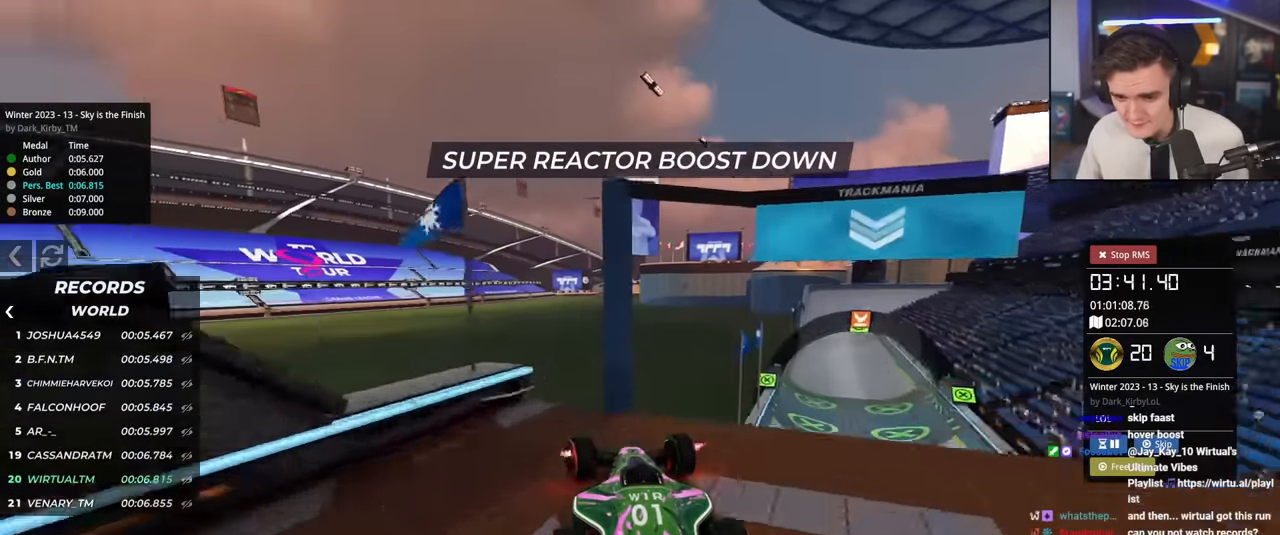
{"keys": ["right"], "events": [[151, "right", "up"], [384, "up", "down"], [417, "right", "down"], [484, "up", "up"]]}
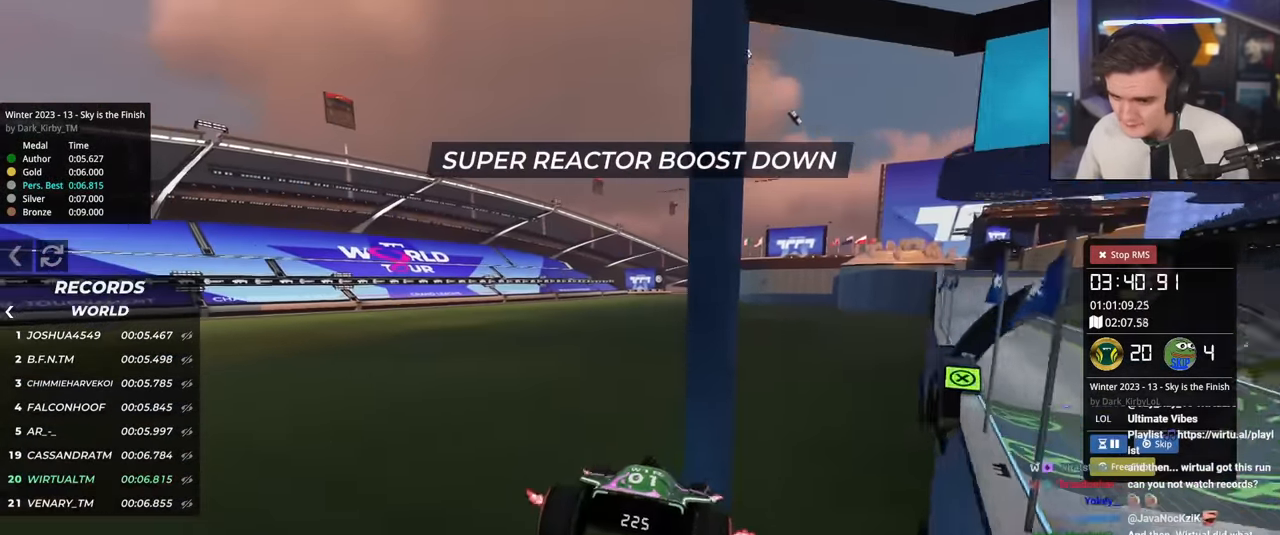
{"keys": ["right", "up"], "events": [[350, "up", "down"]]}
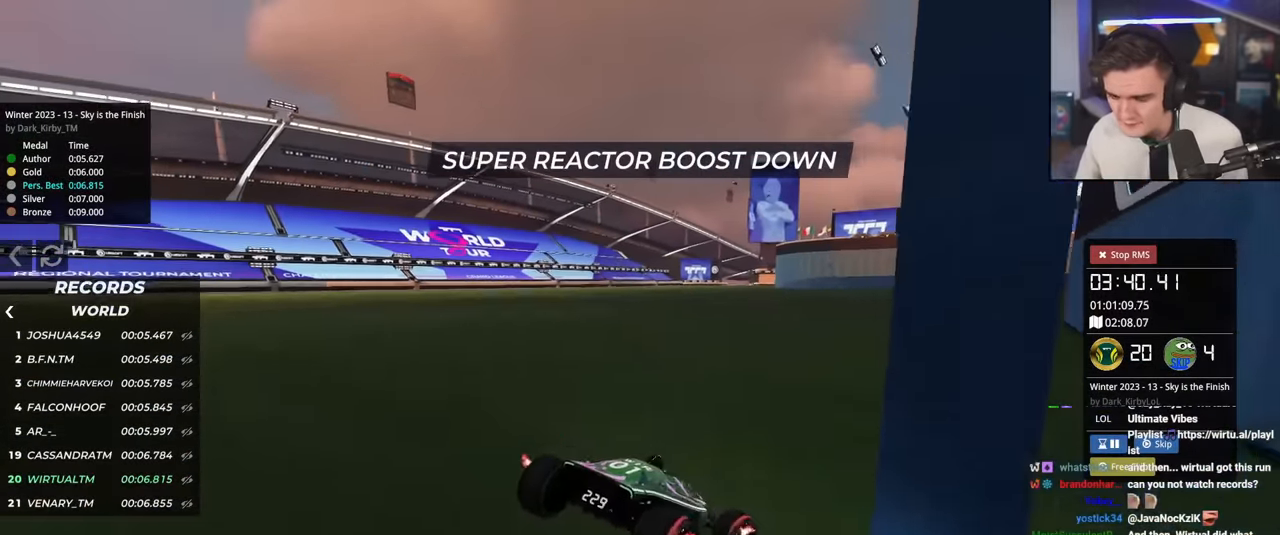
{"keys": ["up"], "events": [[267, "right", "up"]]}
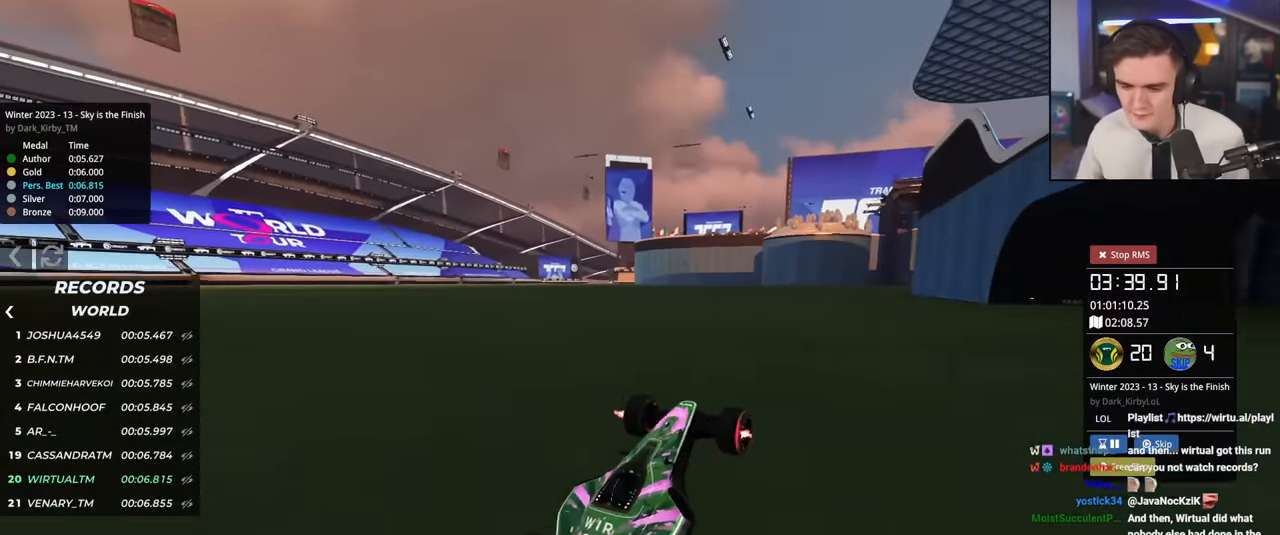
{"keys": ["up"], "events": [[50, "left", "down"], [150, "left", "up"], [150, "right", "down"], [183, "right", "up"]]}
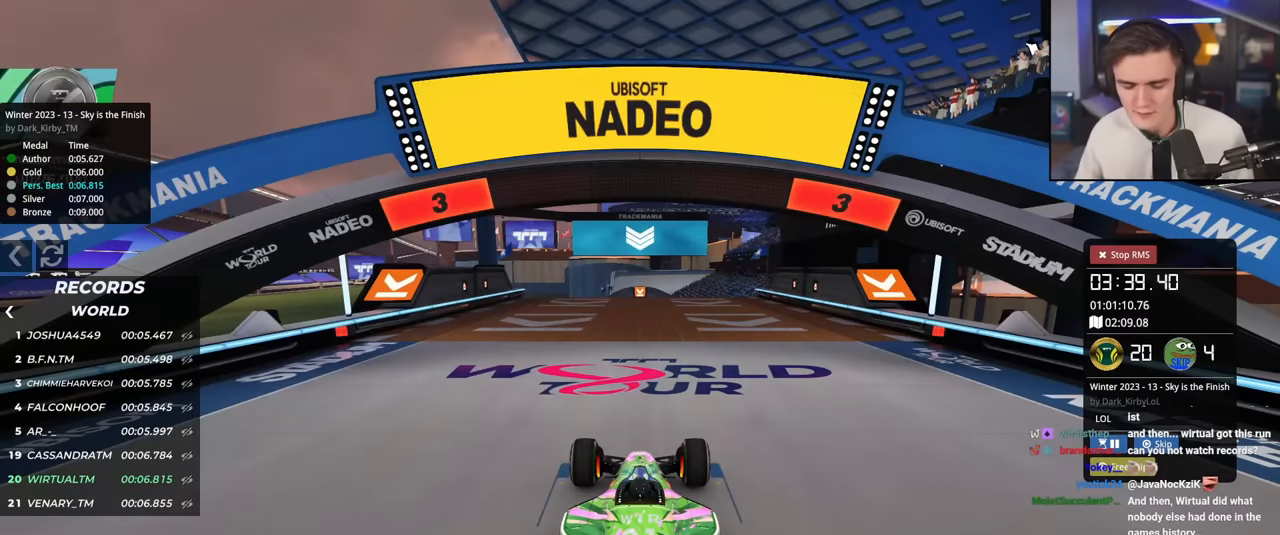
{"keys": ["up"], "events": []}
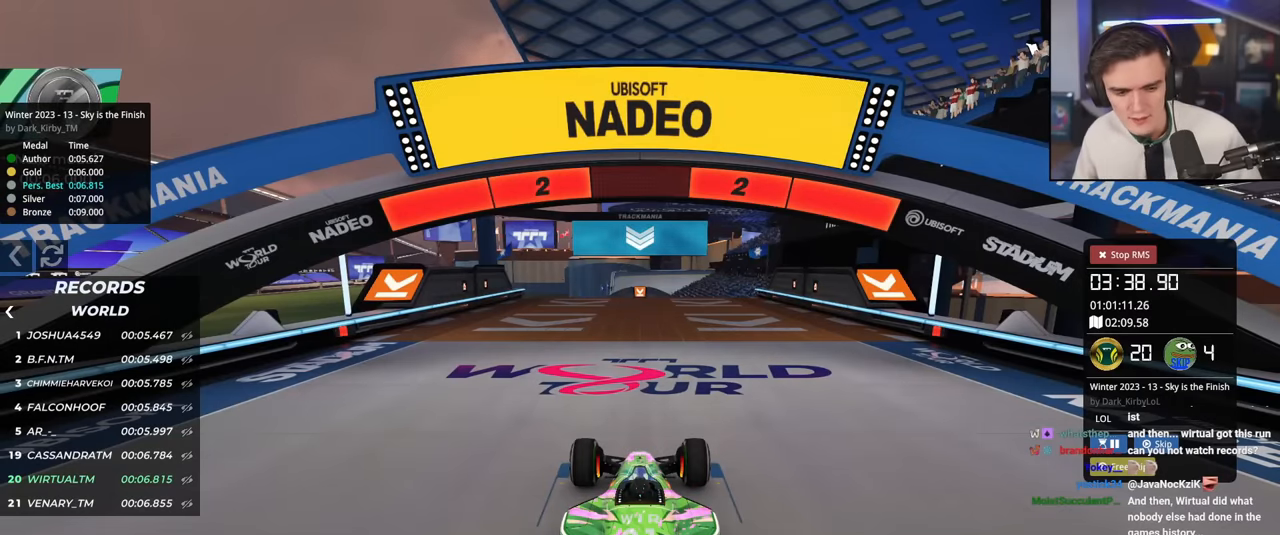
{"keys": ["up"], "events": []}
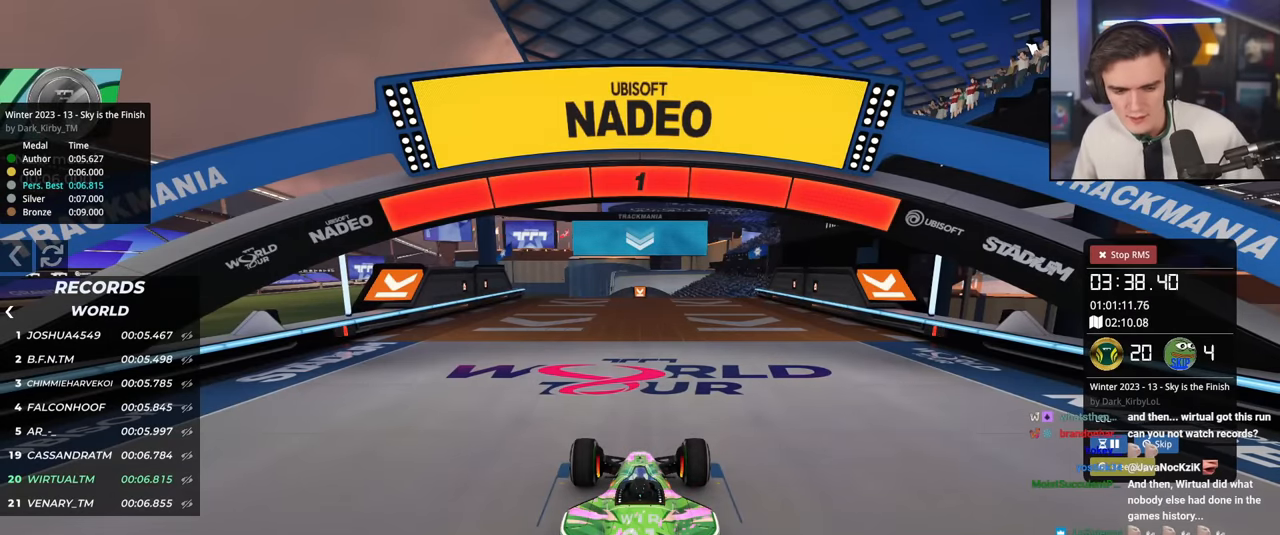
{"keys": ["up"], "events": []}
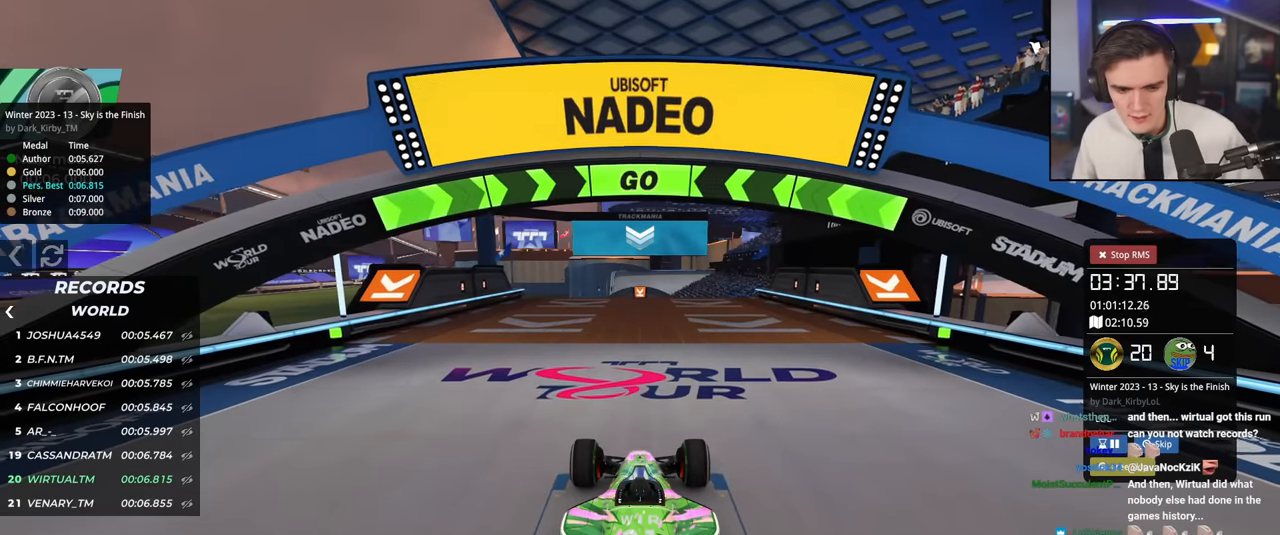
{"keys": ["up"], "events": []}
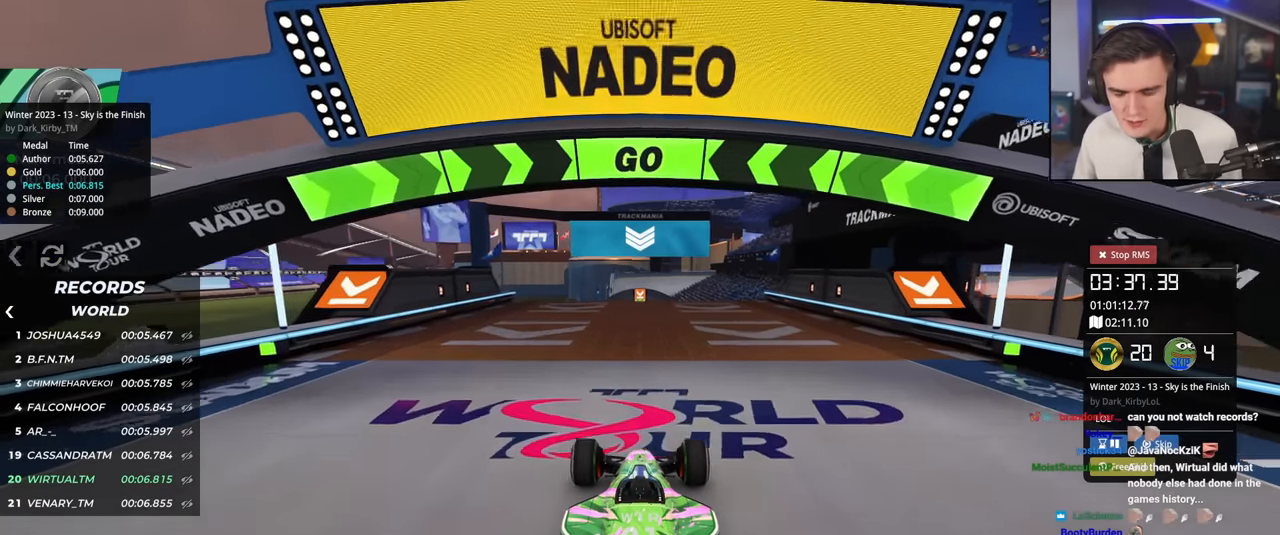
{"keys": ["left", "up"], "events": [[484, "left", "down"]]}
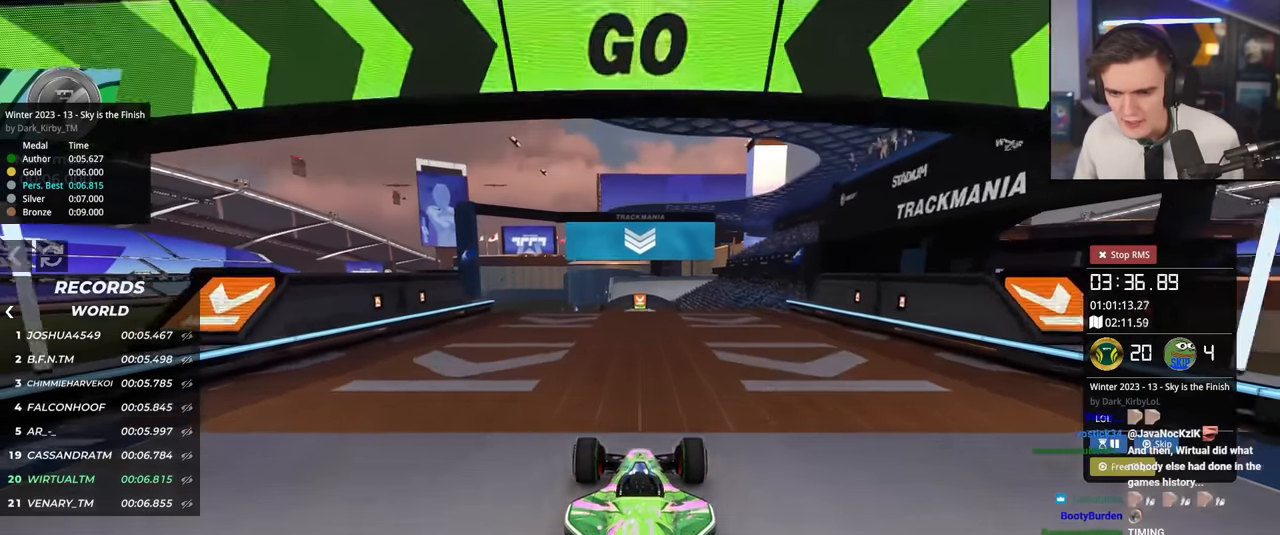
{"keys": ["left"], "events": [[133, "left", "up"], [217, "left", "down"], [317, "left", "up"], [417, "left", "down"], [500, "up", "up"]]}
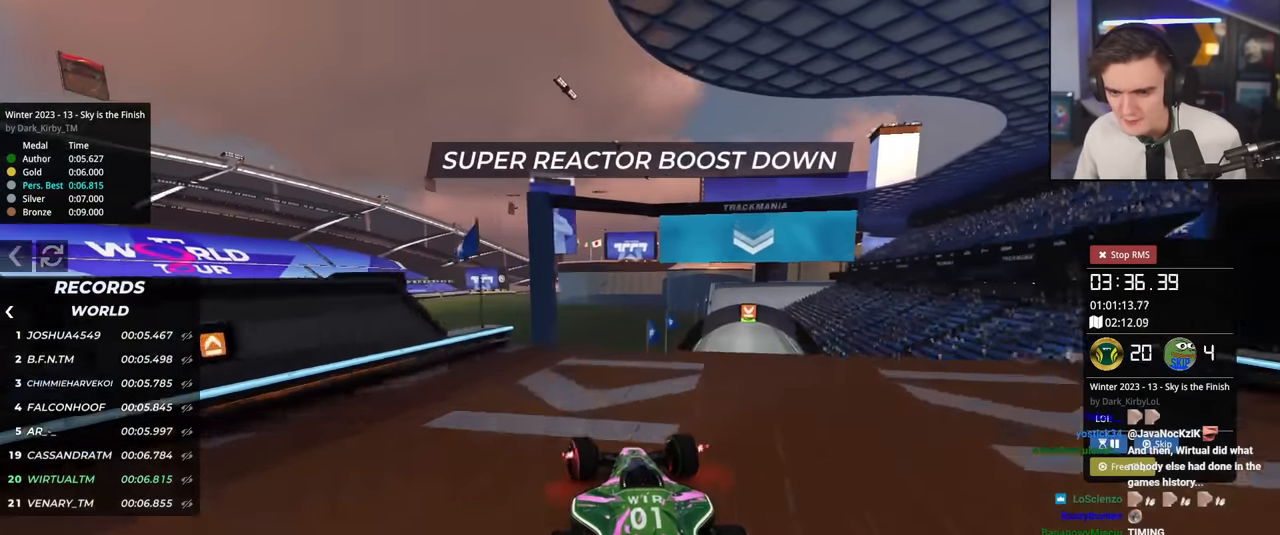
{"keys": [], "events": [[150, "left", "up"], [184, "right", "down"], [234, "right", "up"]]}
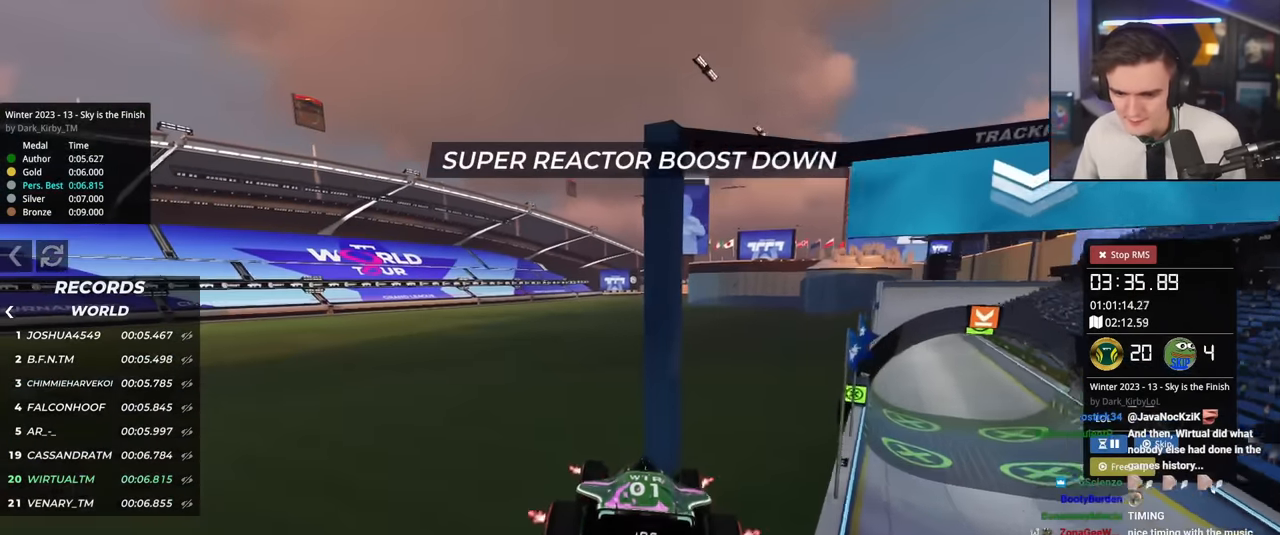
{"keys": ["right"], "events": [[150, "right", "down"]]}
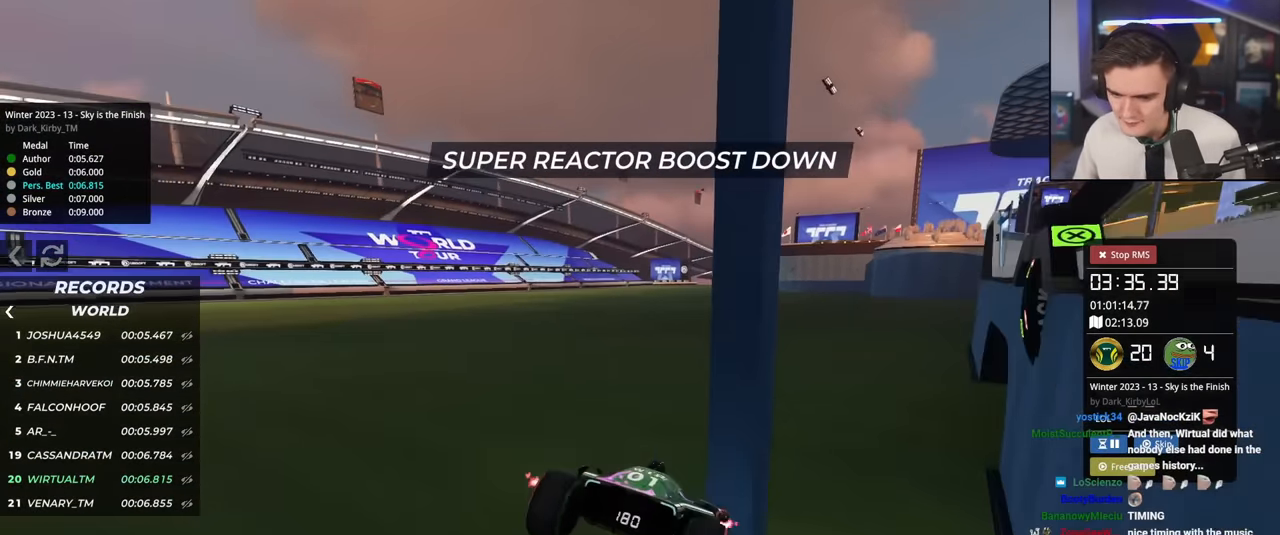
{"keys": ["right", "up"], "events": [[134, "up", "down"]]}
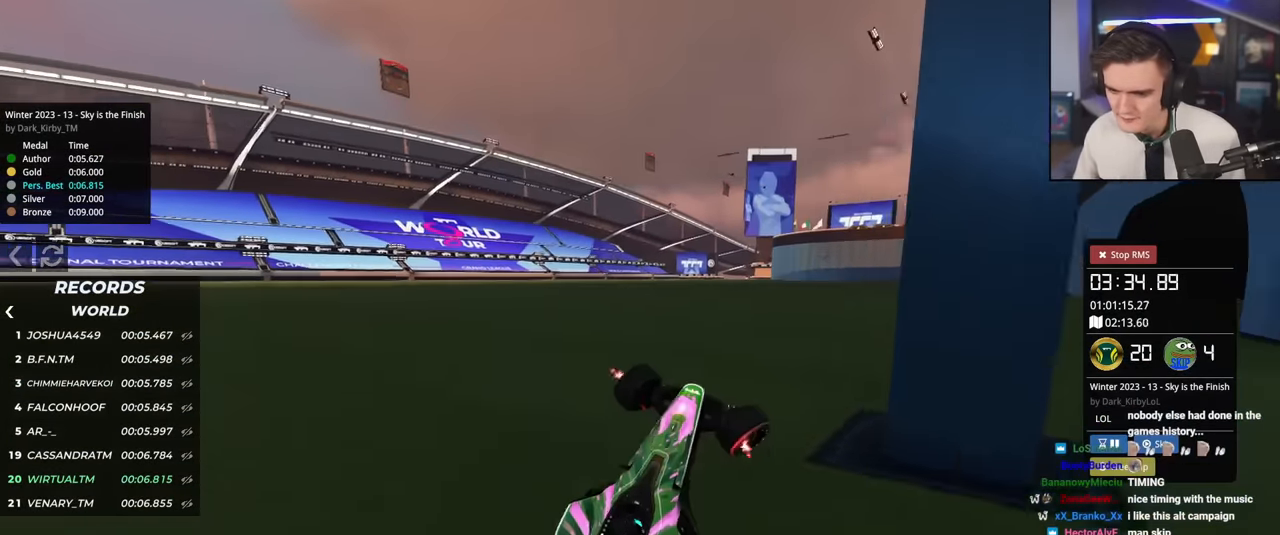
{"keys": ["left", "up"], "events": [[150, "right", "up"], [283, "left", "down"]]}
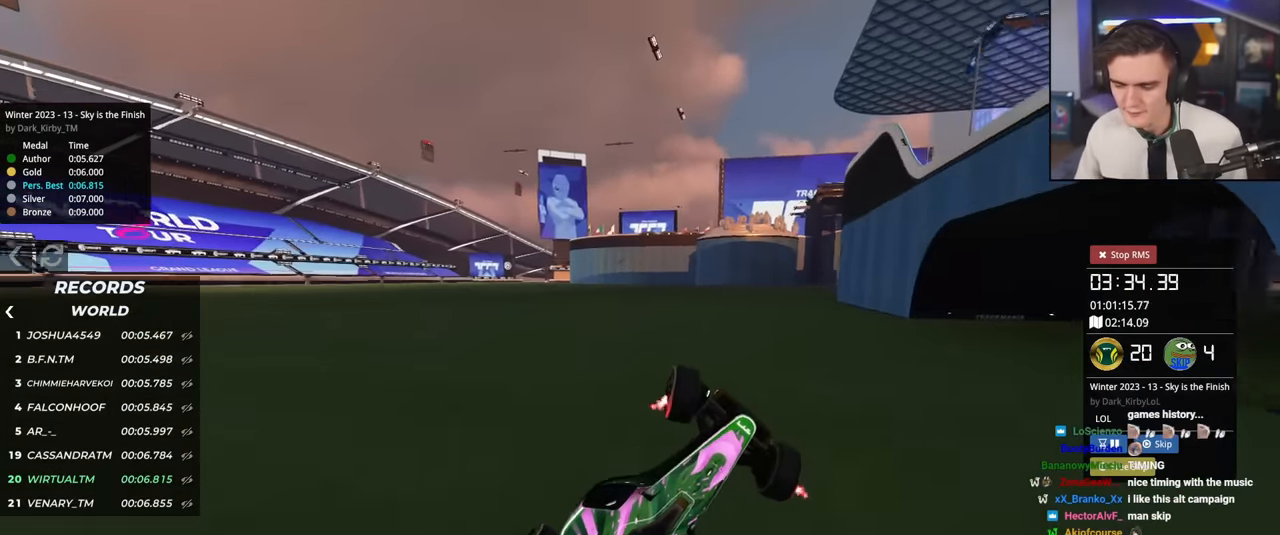
{"keys": ["left", "up"], "events": []}
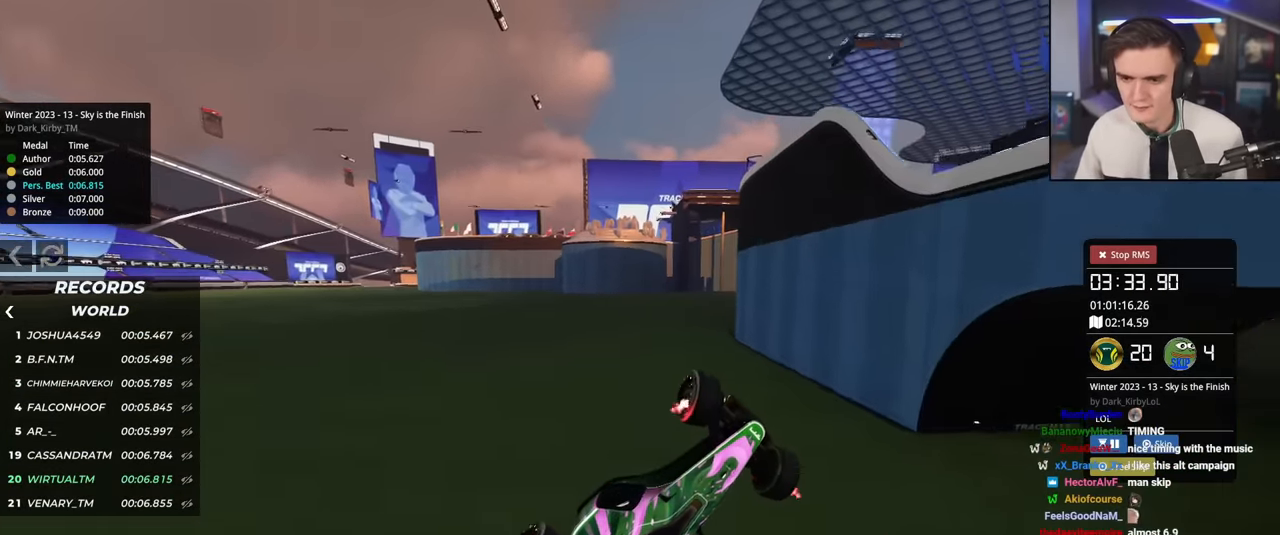
{"keys": ["left", "up"], "events": []}
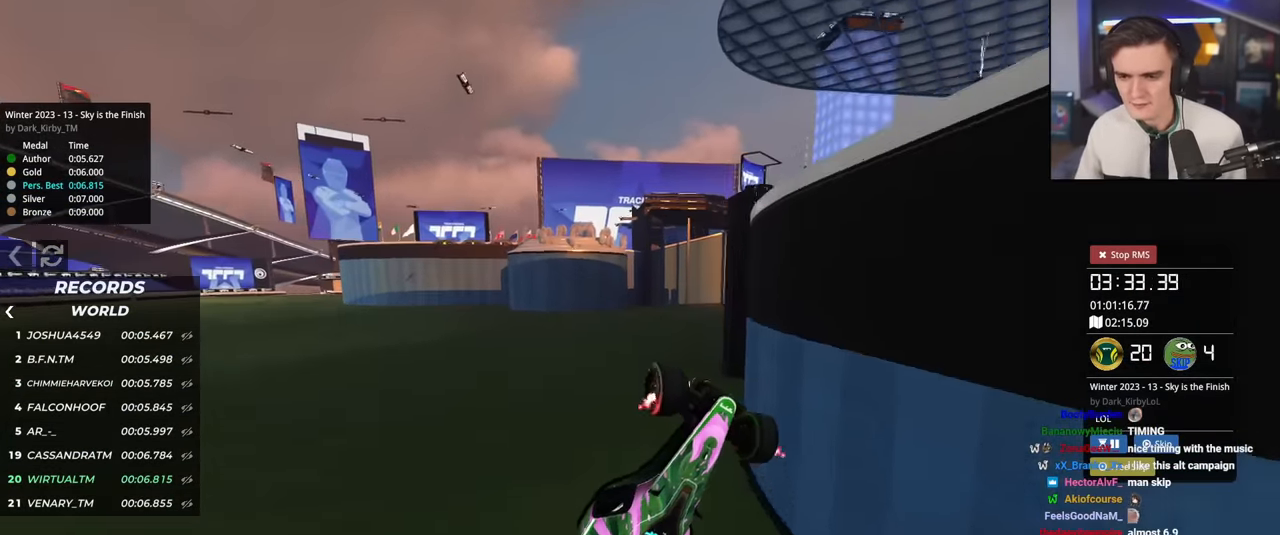
{"keys": ["up"], "events": [[50, "left", "up"], [134, "right", "down"], [417, "right", "up"]]}
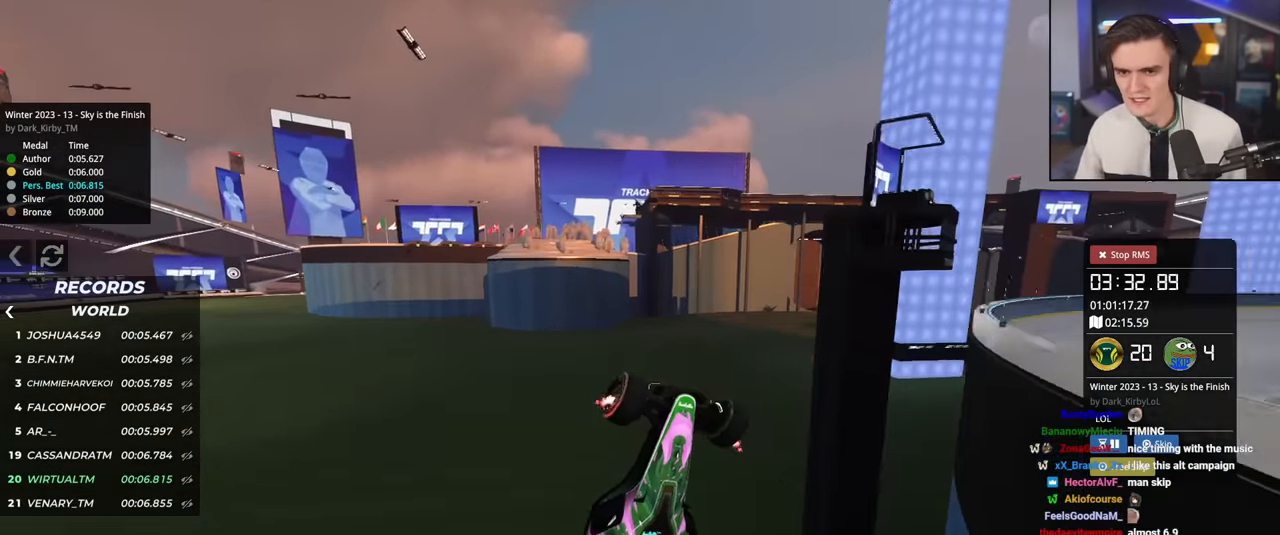
{"keys": ["up"], "events": [[250, "right", "down"], [484, "right", "up"]]}
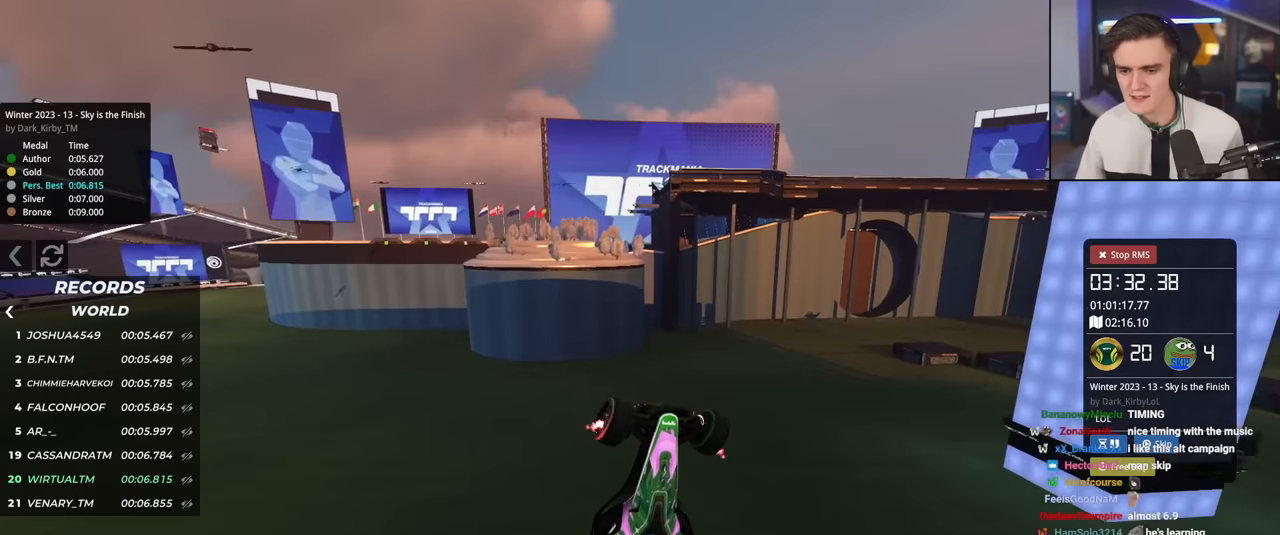
{"keys": ["up"], "events": []}
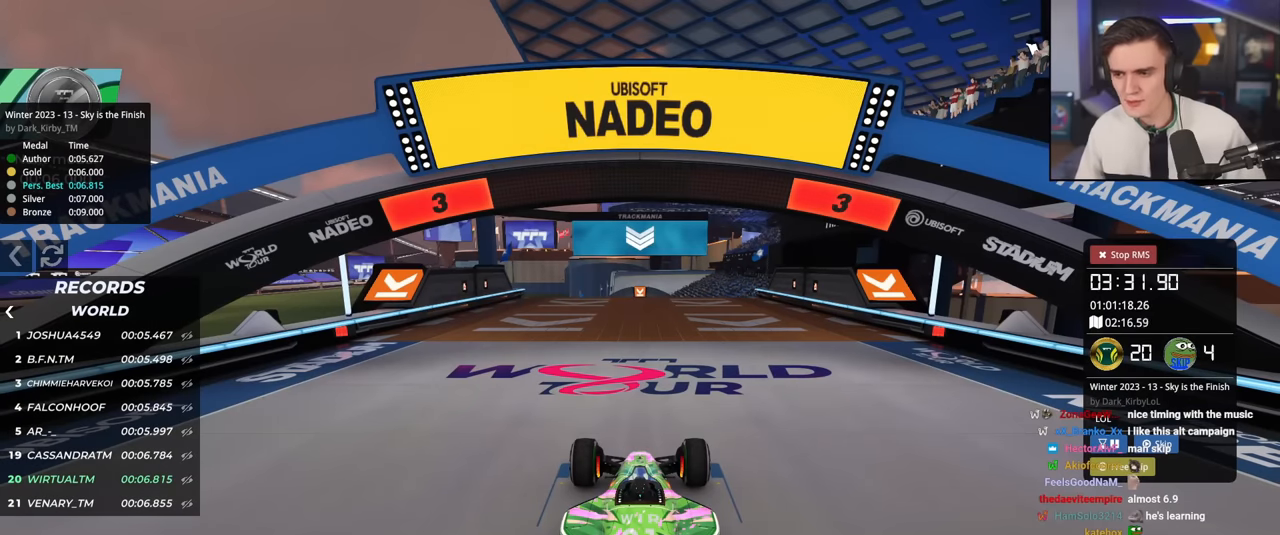
{"keys": [], "events": [[100, "up", "up"]]}